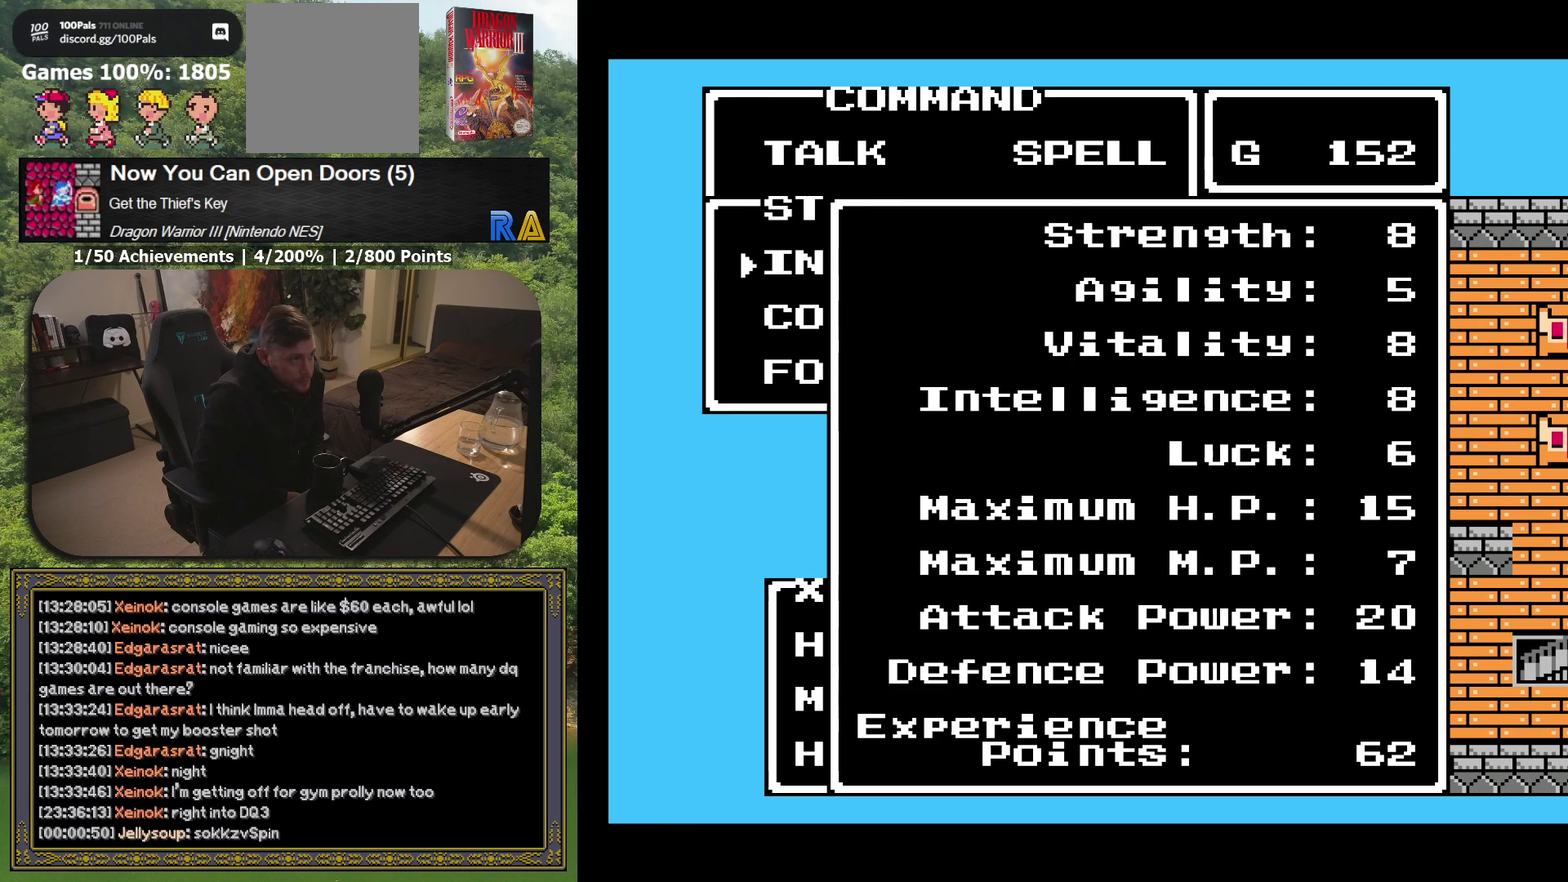
Gameplay with a controller (Xbox layout); each line is a JSON object with the inputs held at the frame after it. "events" lists button and stick changes between this image and that frame as [ms after this image, input, new state], when the widget could be followed in between. Not read: L3 R3 left_stick right_stick.
{"buttons": ["A"], "events": [[367, "A", "down"]]}
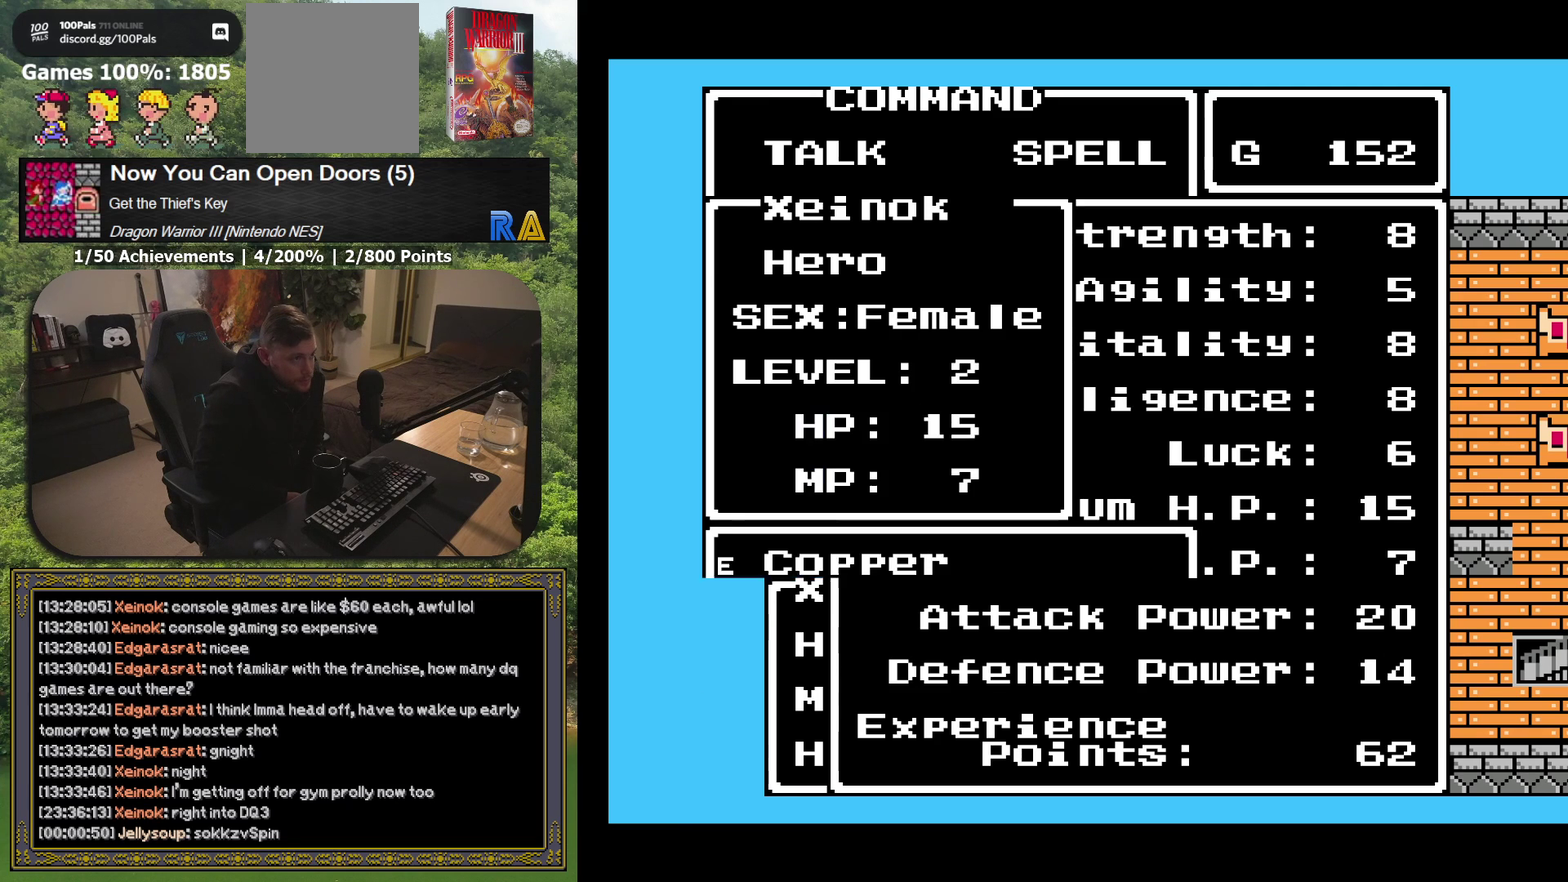
{"buttons": [], "events": [[17, "A", "up"]]}
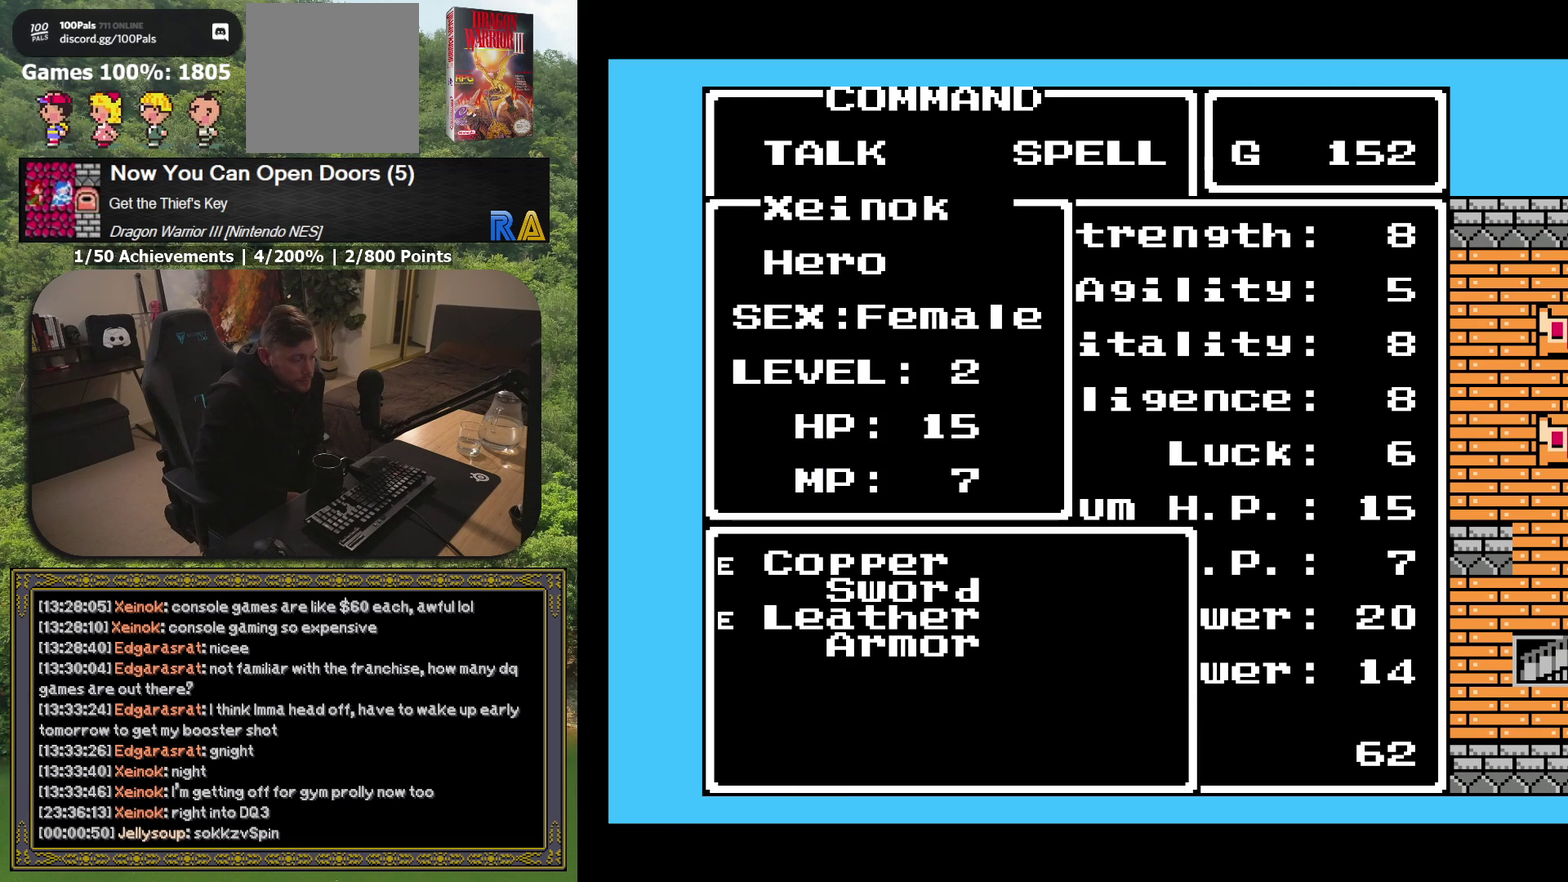
{"buttons": ["A"], "events": [[450, "A", "down"]]}
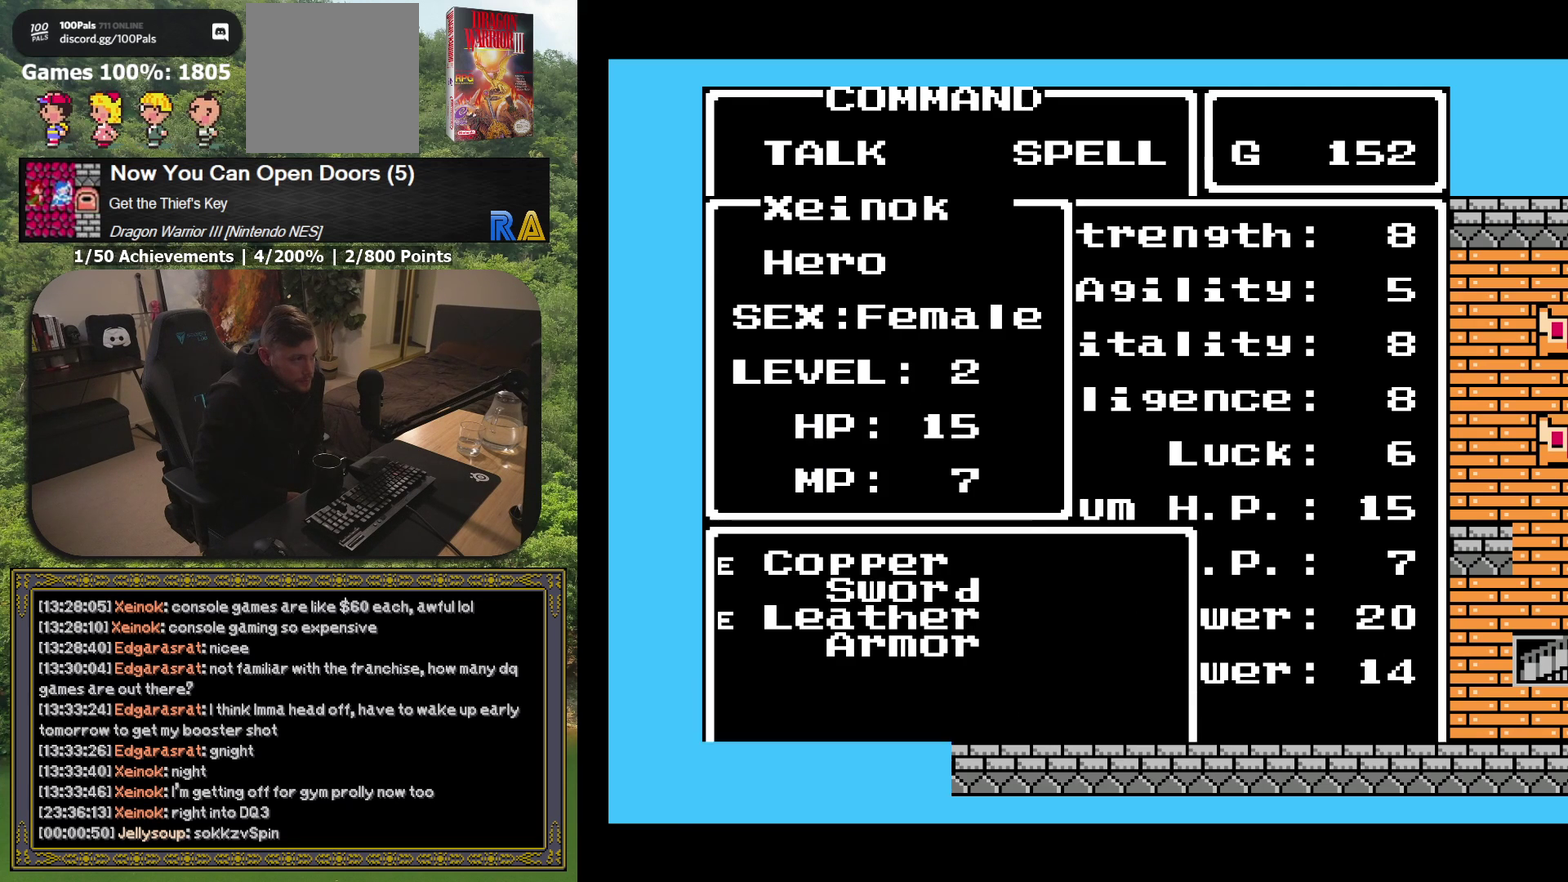
{"buttons": [], "events": [[83, "A", "up"]]}
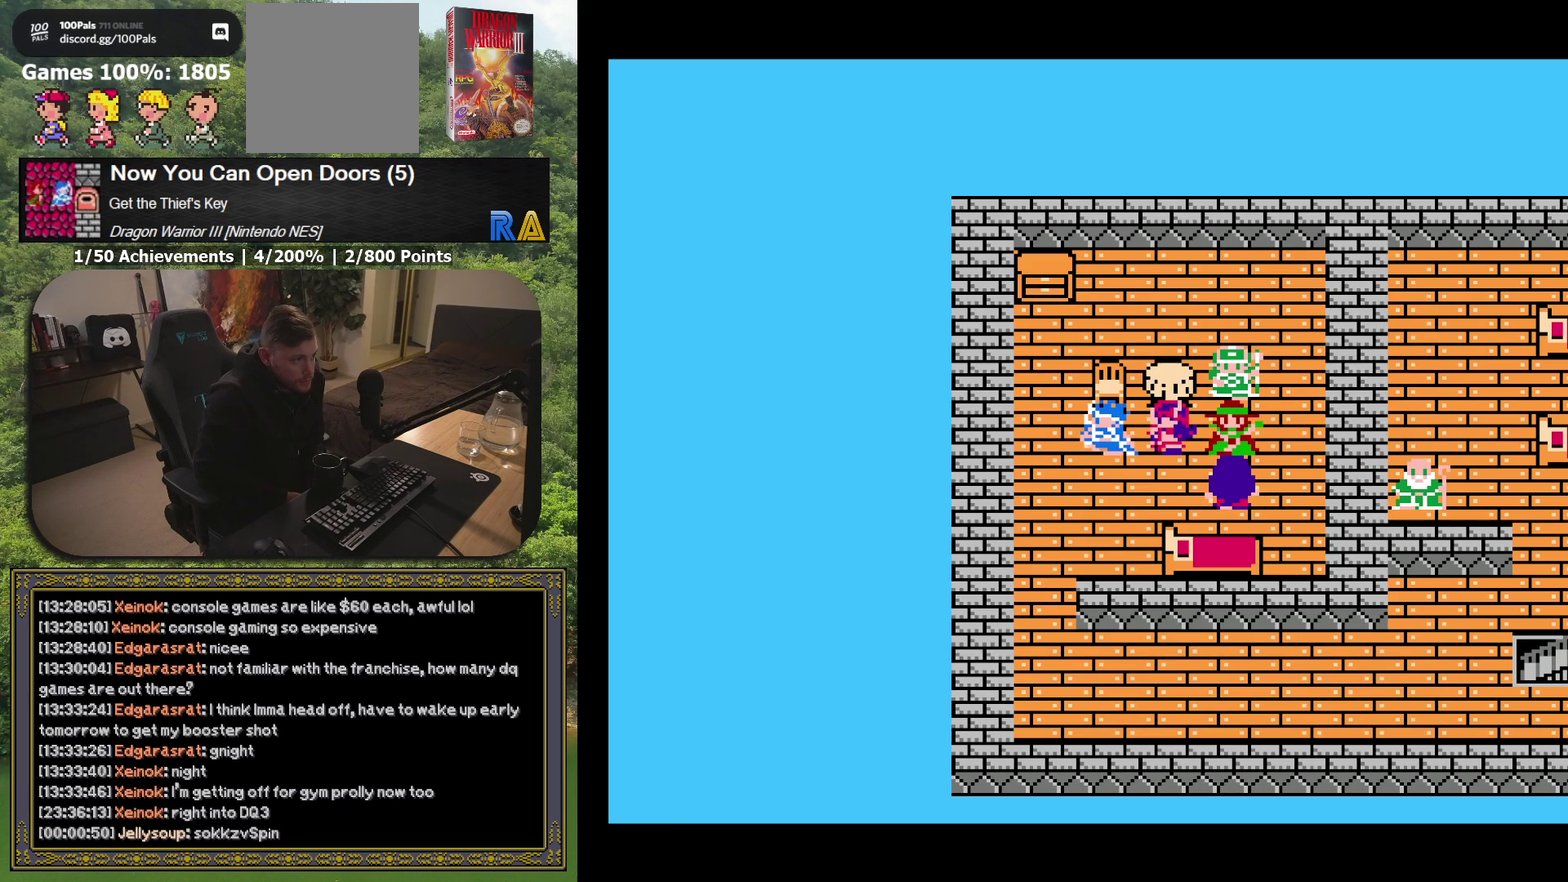
{"buttons": ["DPAD_LEFT"], "events": [[183, "DPAD_LEFT", "down"]]}
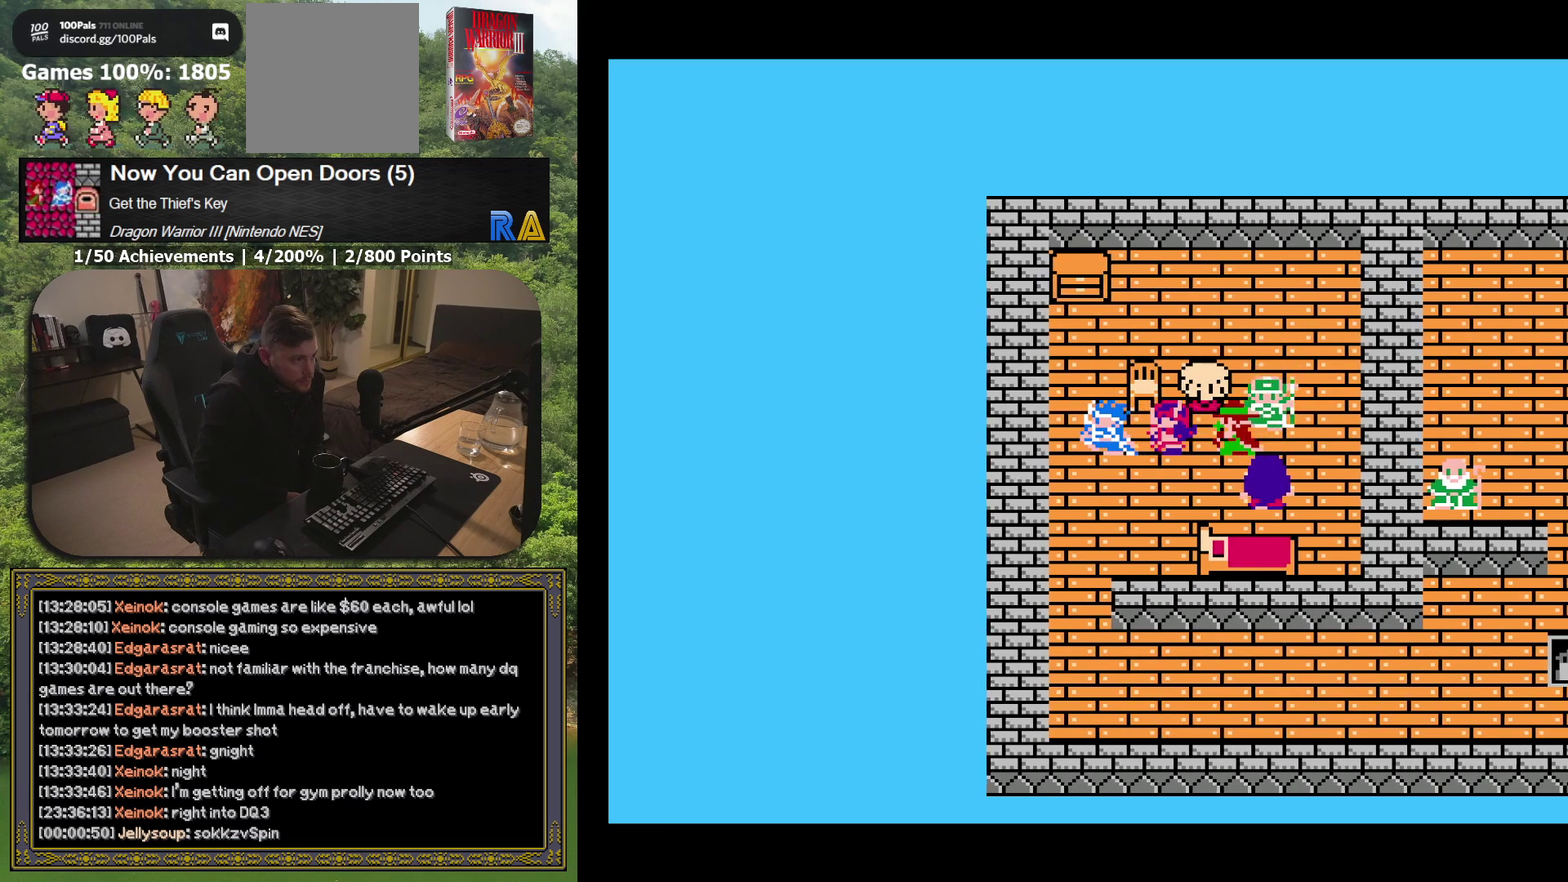
{"buttons": [], "events": [[50, "DPAD_DOWN", "down"], [50, "DPAD_LEFT", "up"], [350, "R1", "down"], [400, "DPAD_DOWN", "up"], [483, "R1", "up"]]}
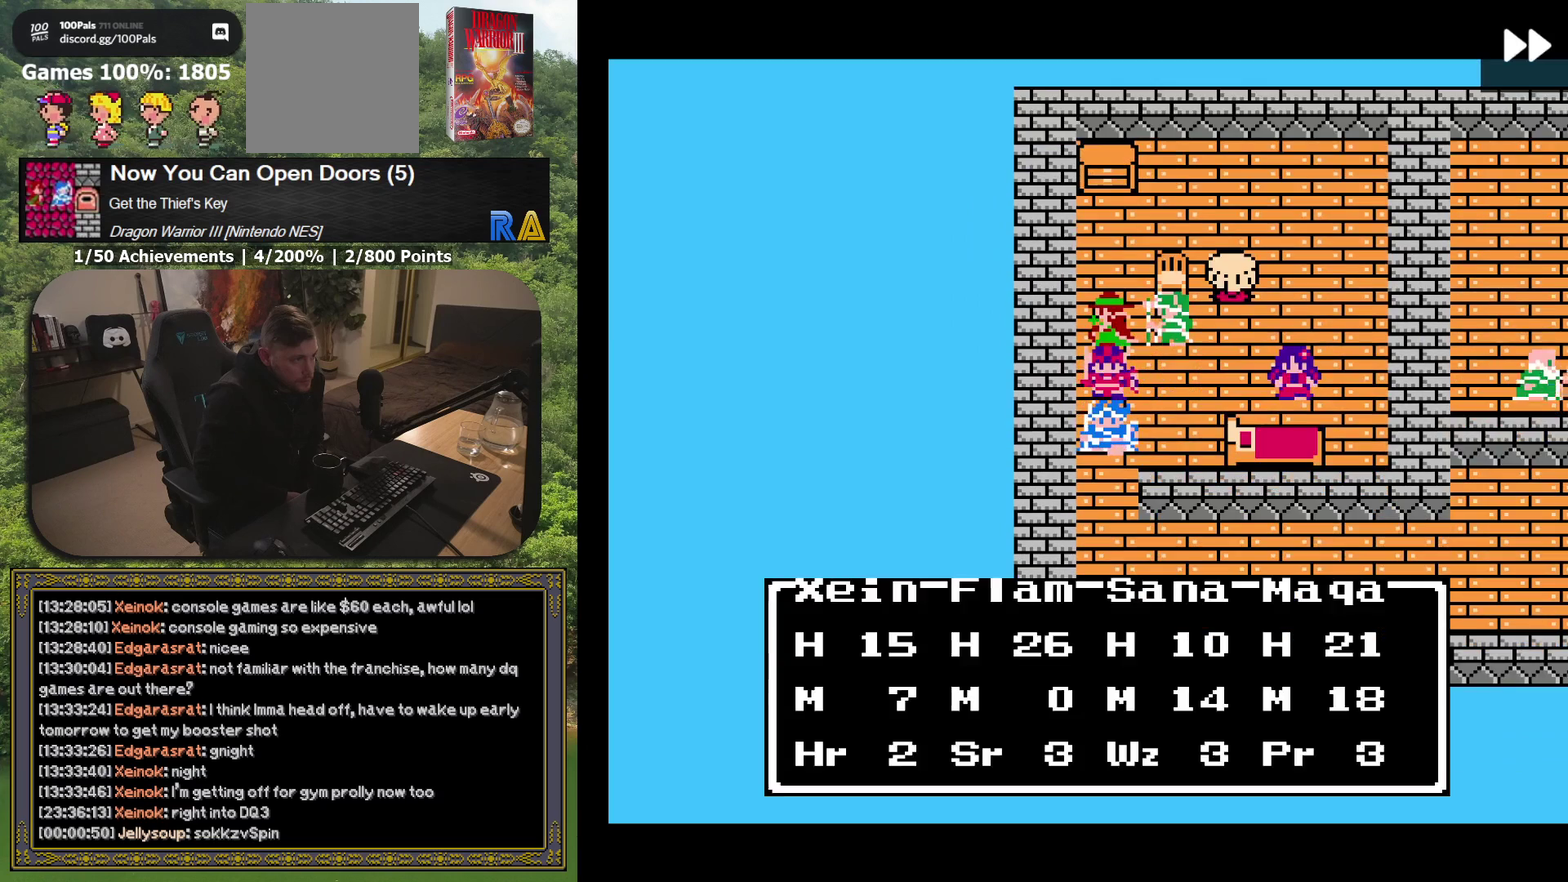
{"buttons": [], "events": [[233, "DPAD_DOWN", "down"], [367, "DPAD_DOWN", "up"]]}
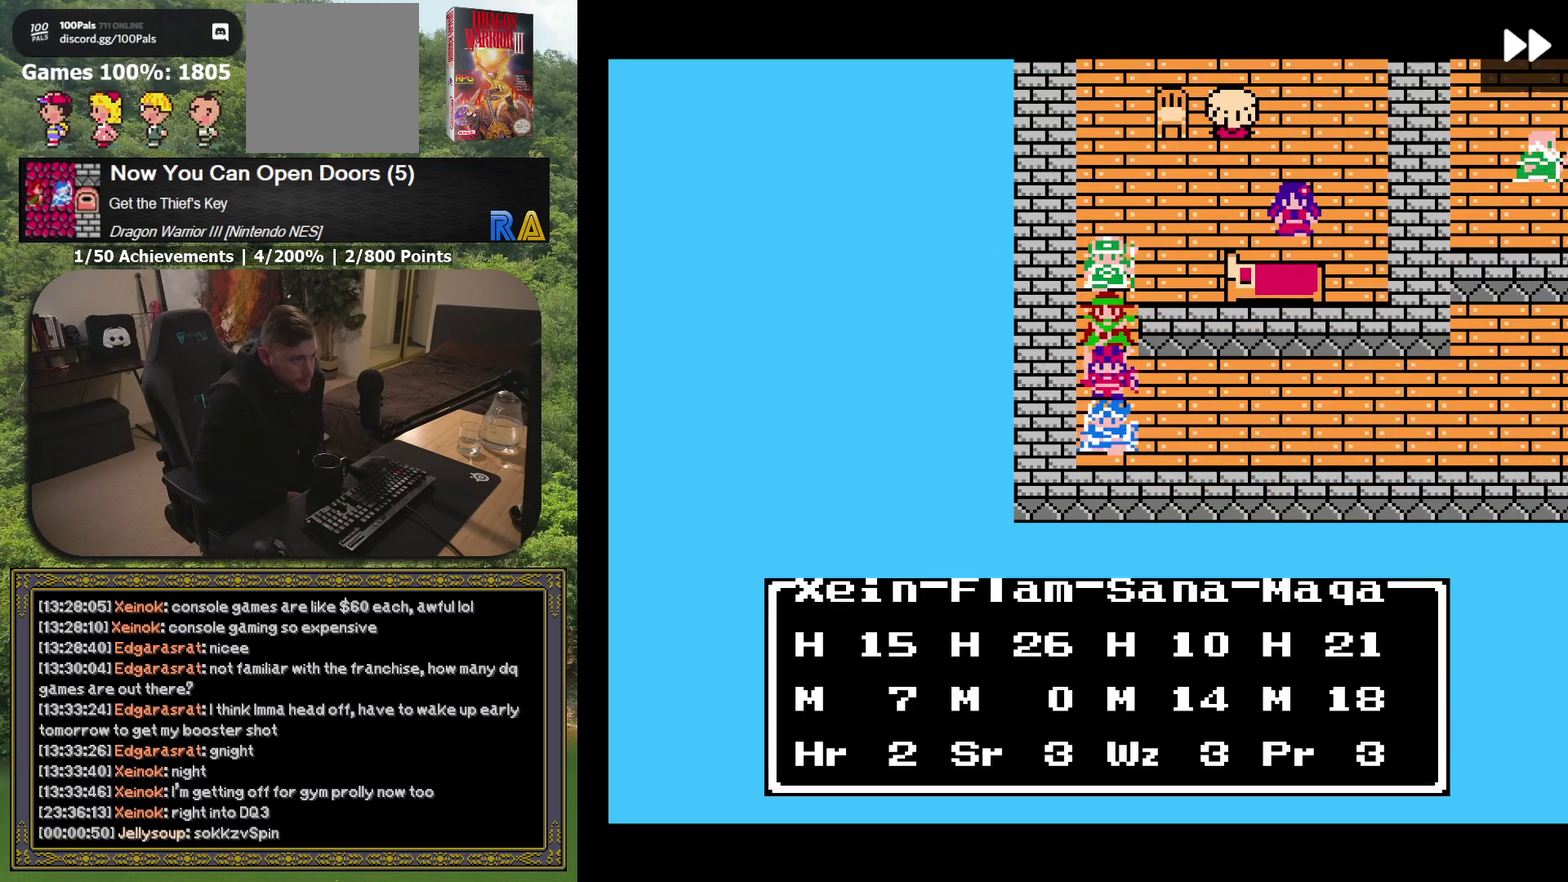
{"buttons": ["R1"], "events": [[67, "DPAD_RIGHT", "down"], [250, "DPAD_RIGHT", "up"], [400, "R1", "down"]]}
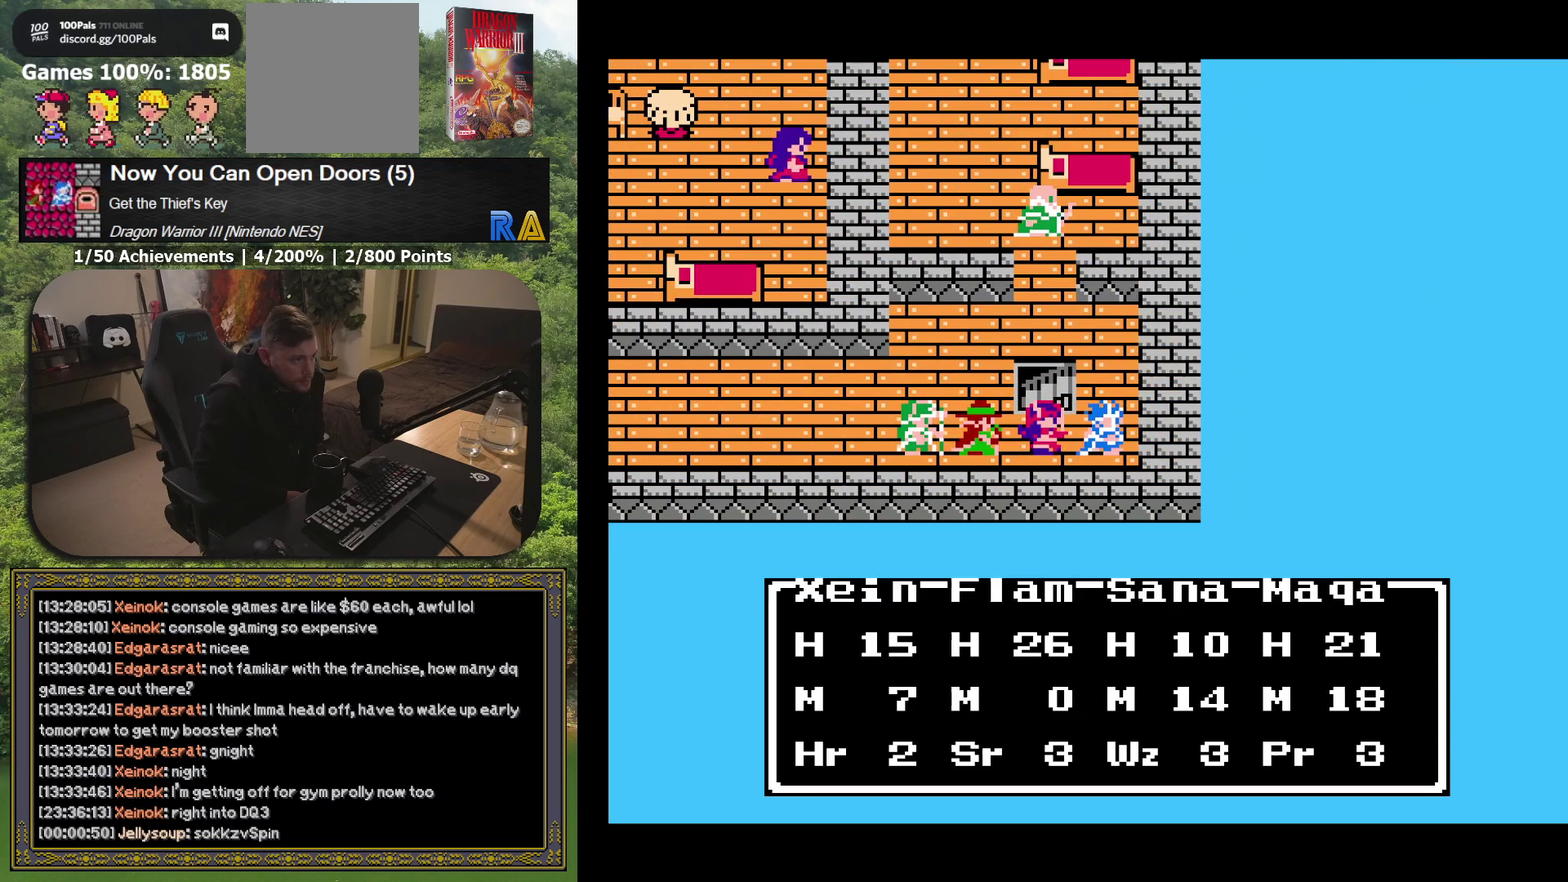
{"buttons": ["DPAD_LEFT"], "events": [[50, "R1", "up"], [200, "DPAD_UP", "down"], [483, "DPAD_LEFT", "down"], [500, "DPAD_UP", "up"]]}
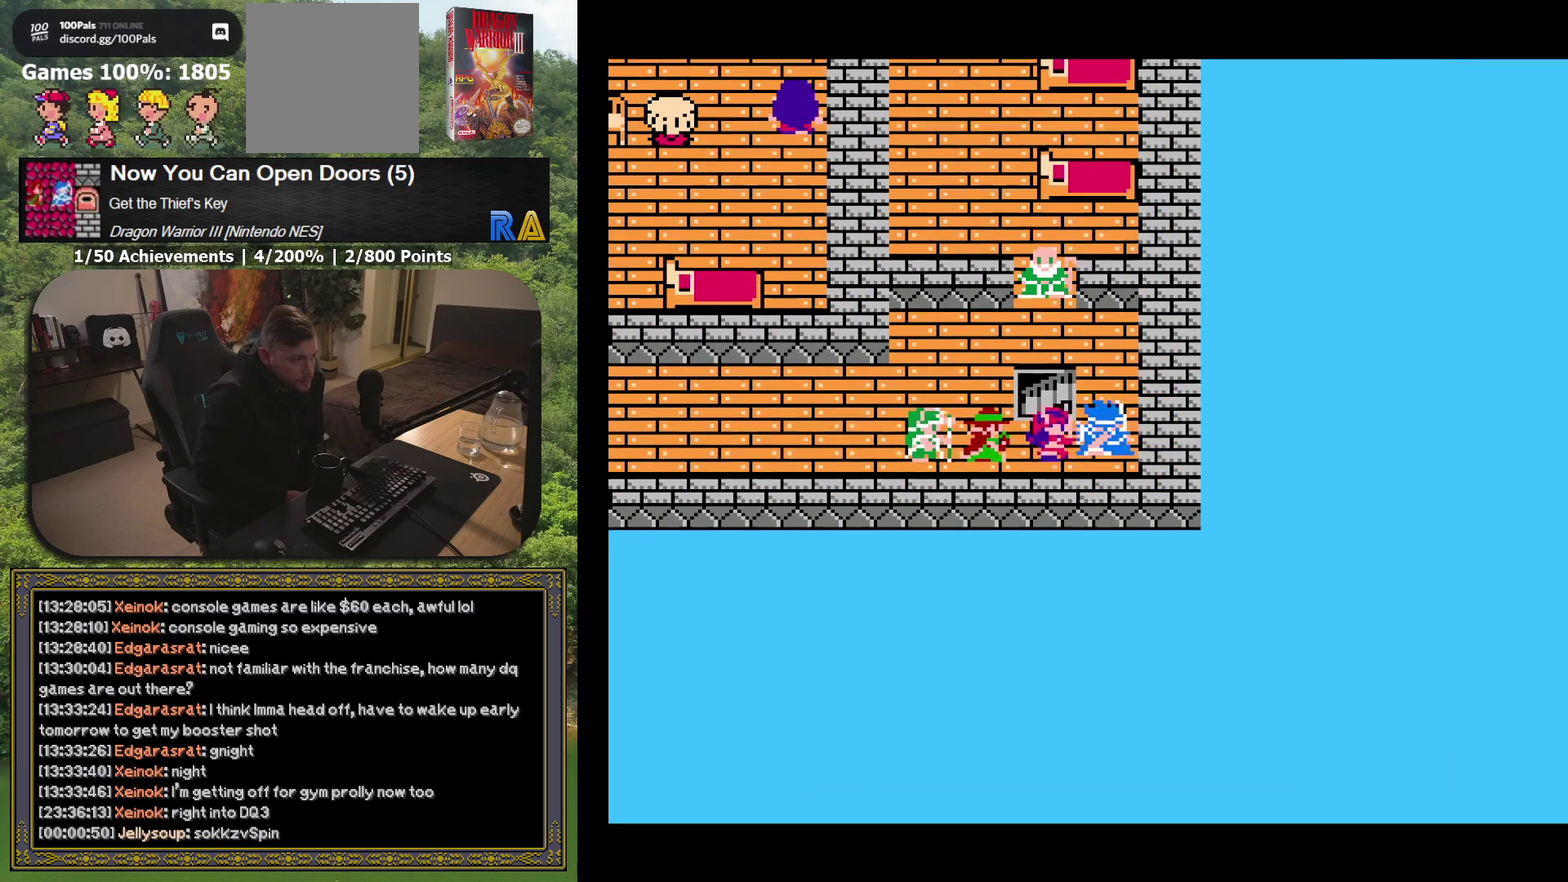
{"buttons": [], "events": [[500, "DPAD_LEFT", "up"]]}
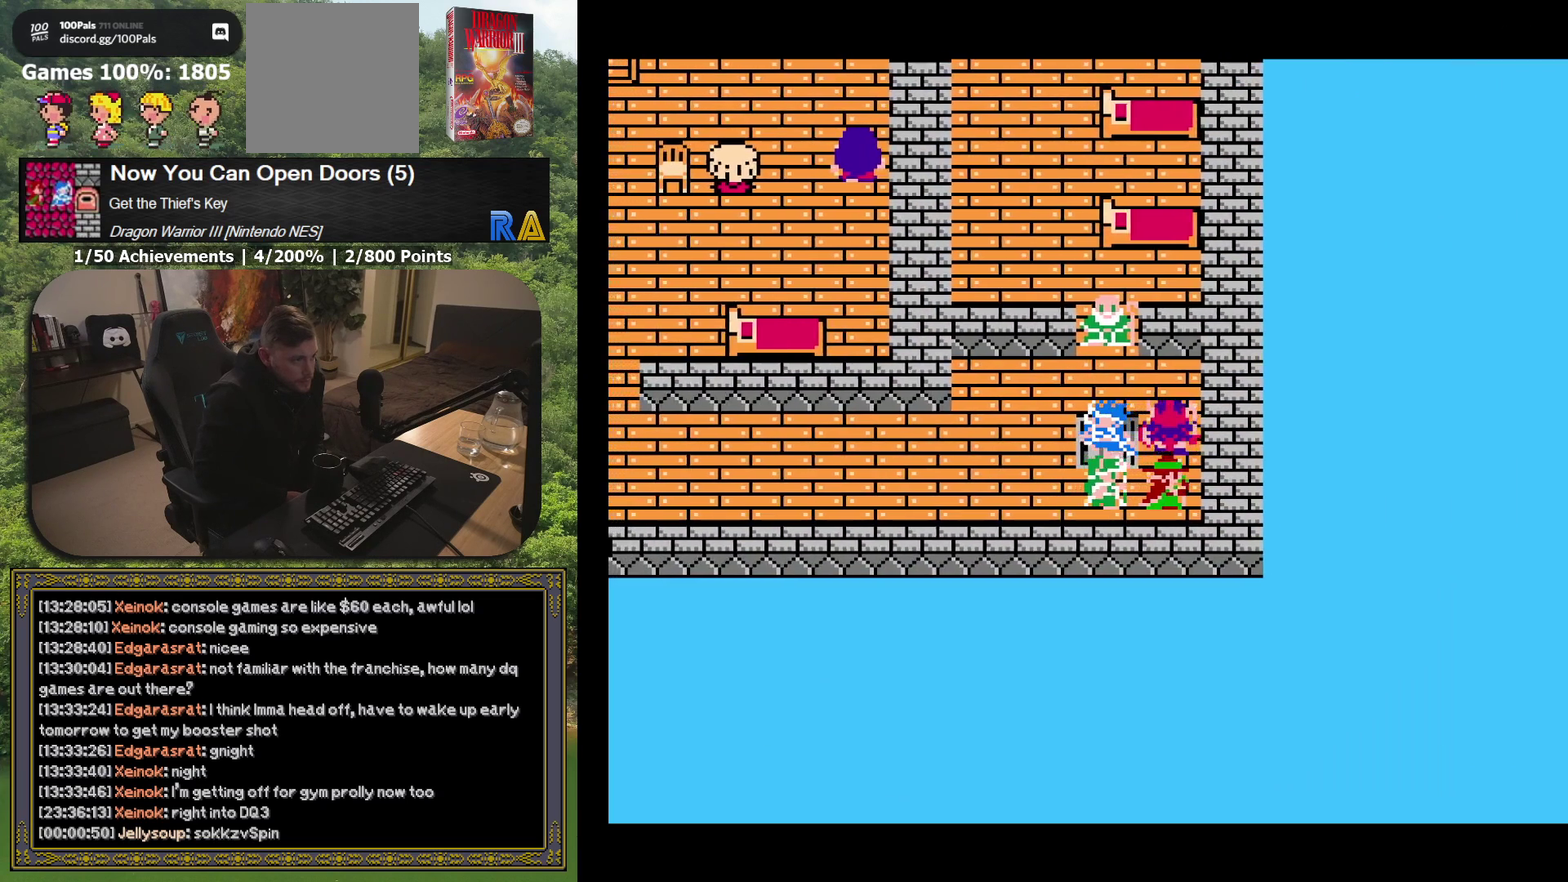
{"buttons": [], "events": []}
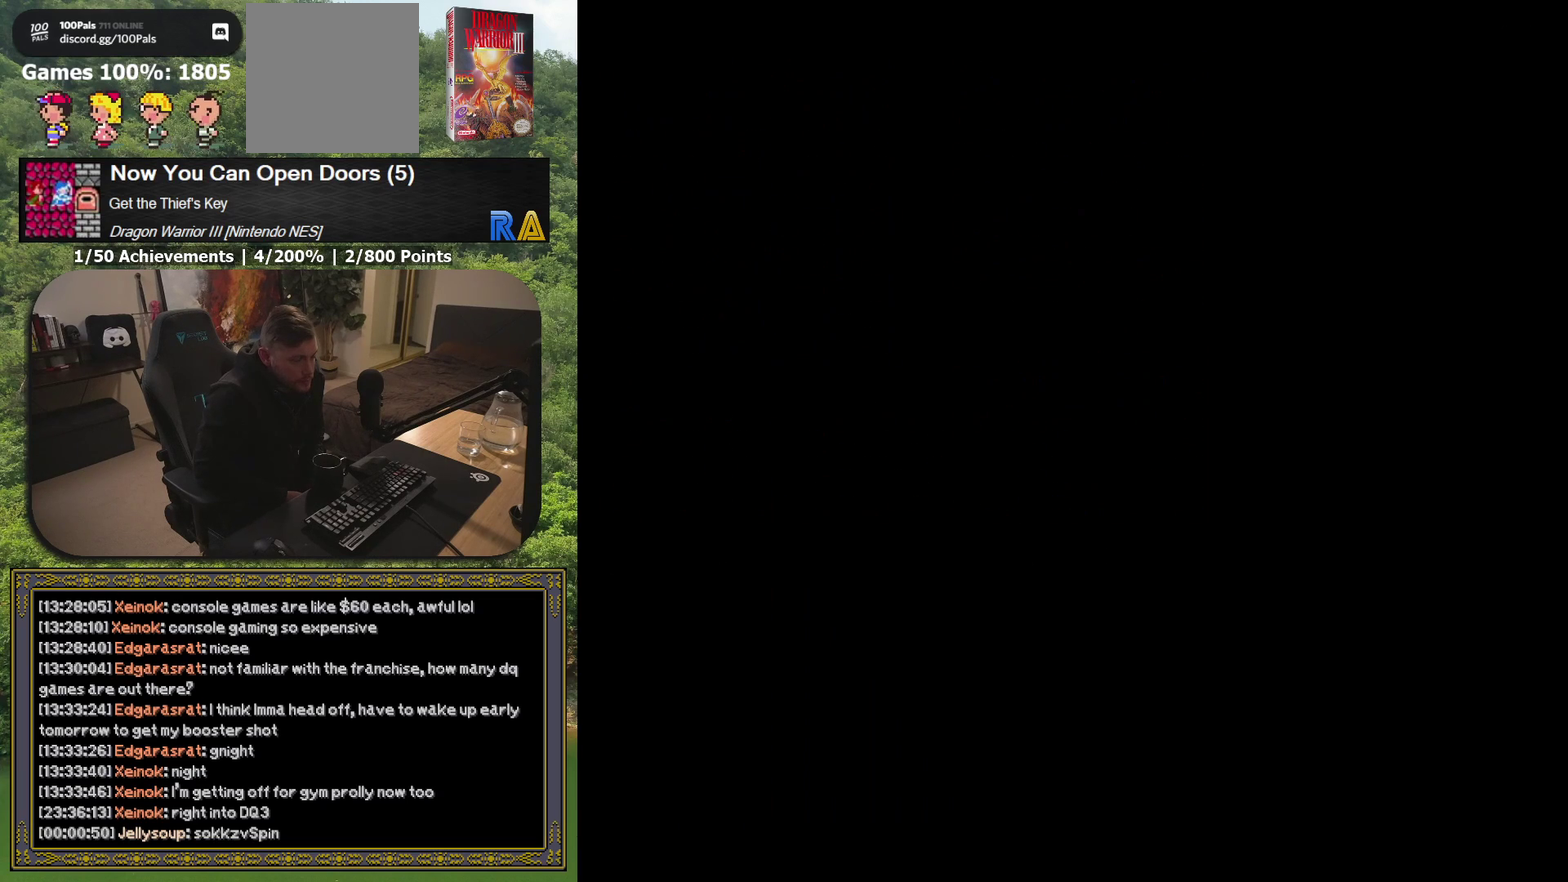
{"buttons": [], "events": []}
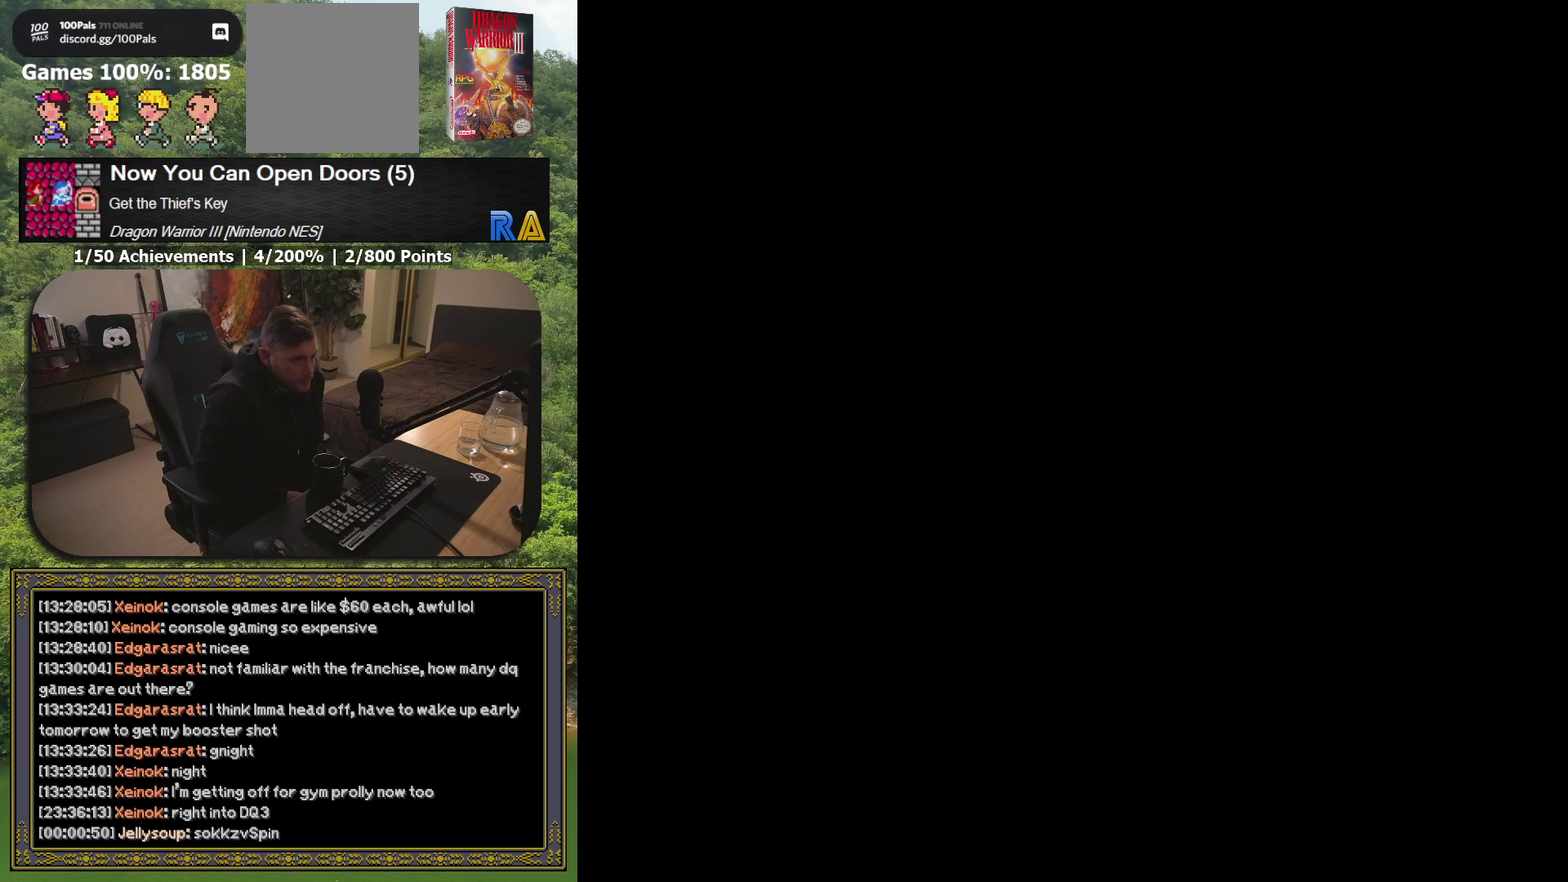
{"buttons": [], "events": []}
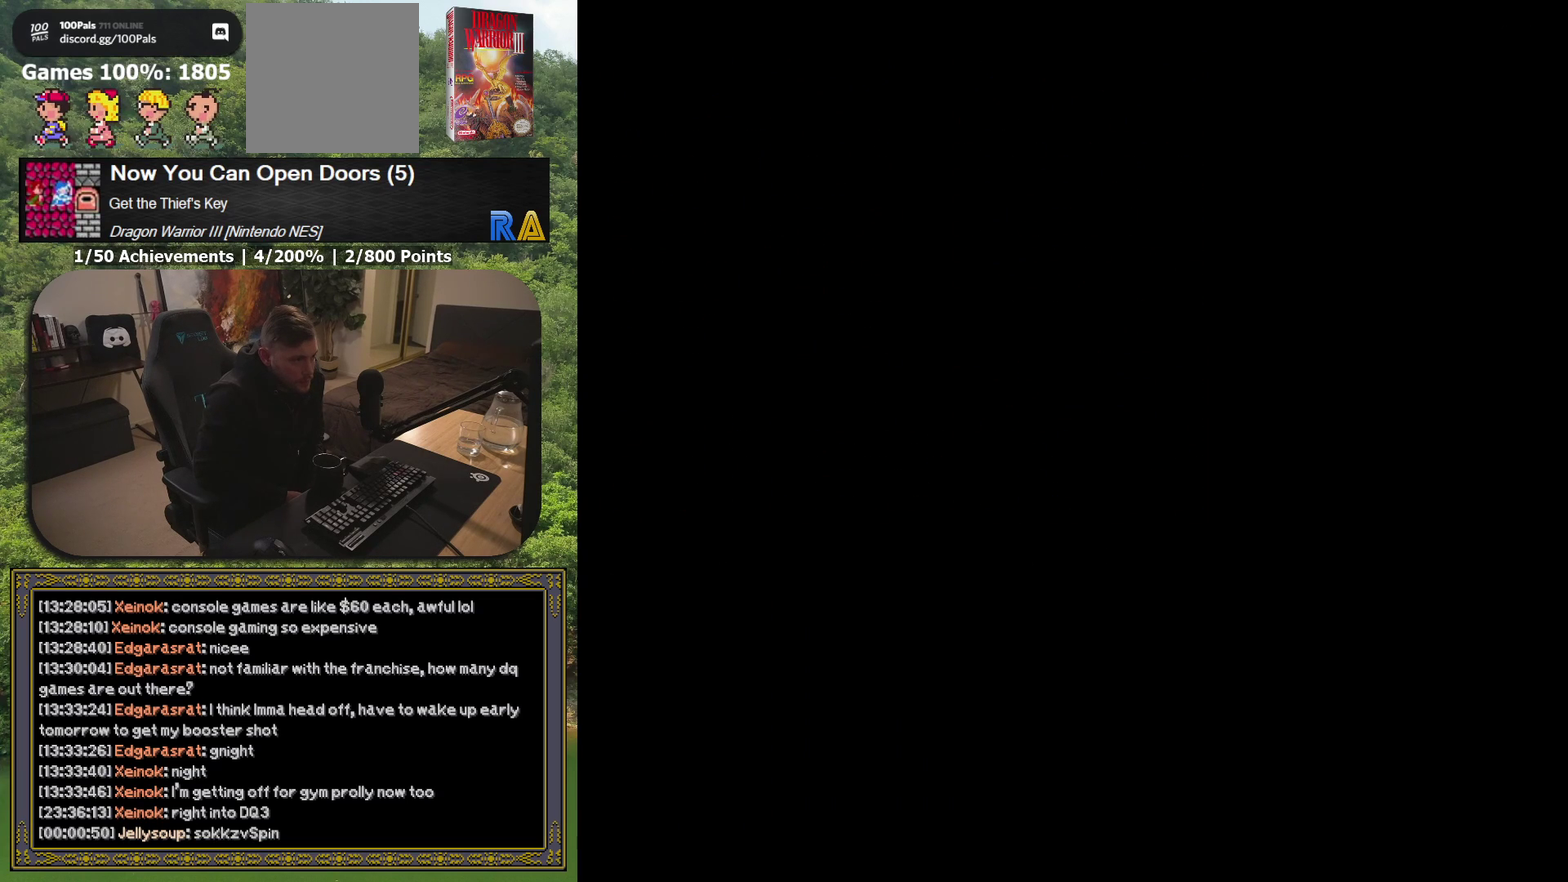
{"buttons": [], "events": []}
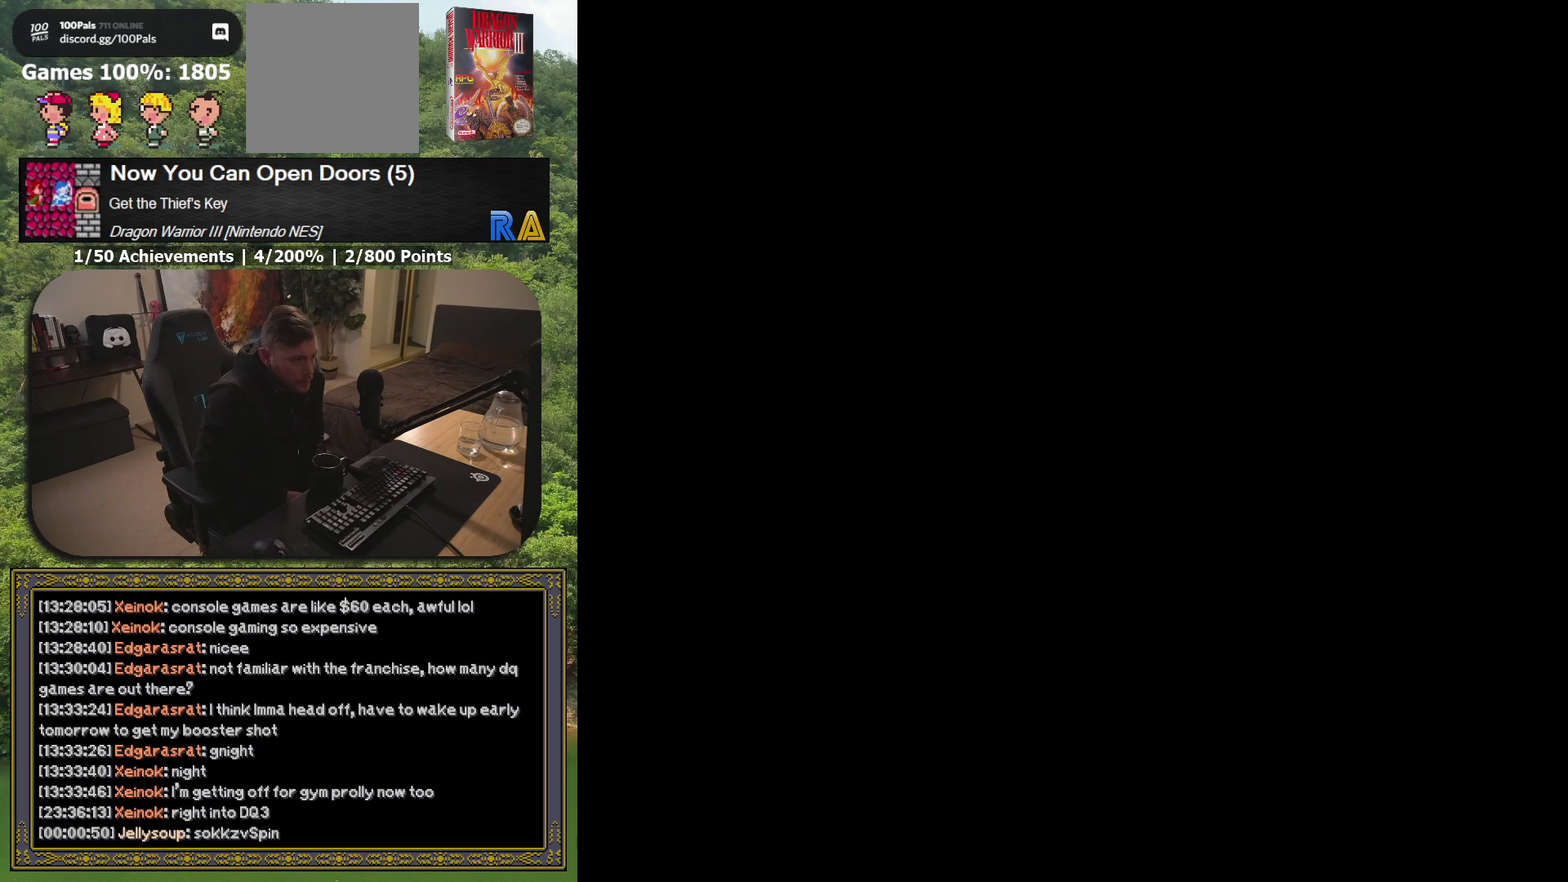
{"buttons": [], "events": []}
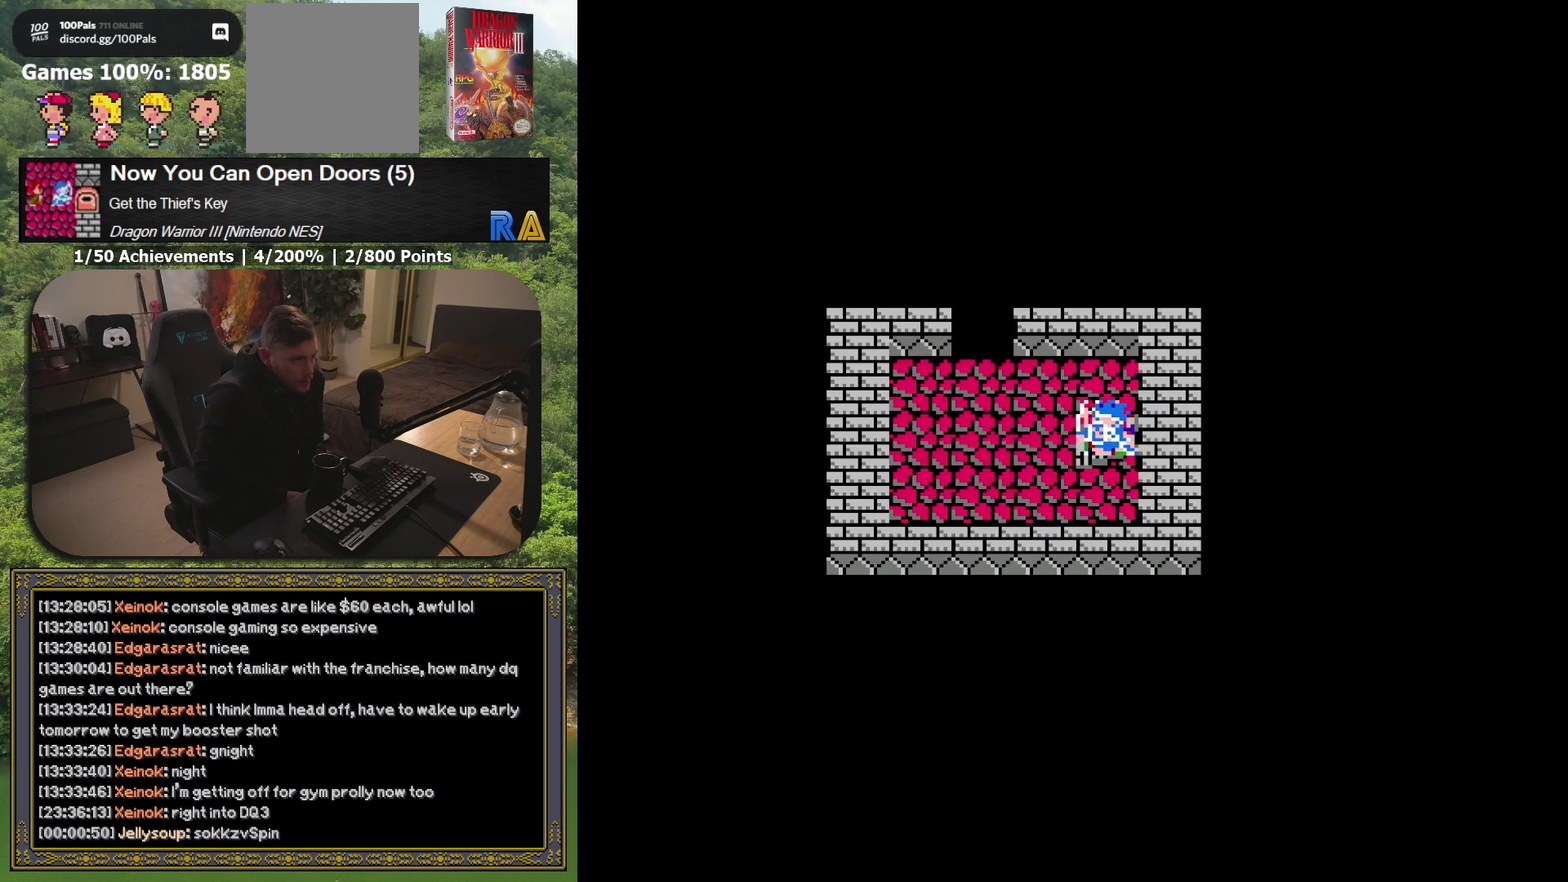
{"buttons": ["DPAD_LEFT"], "events": [[350, "DPAD_LEFT", "down"]]}
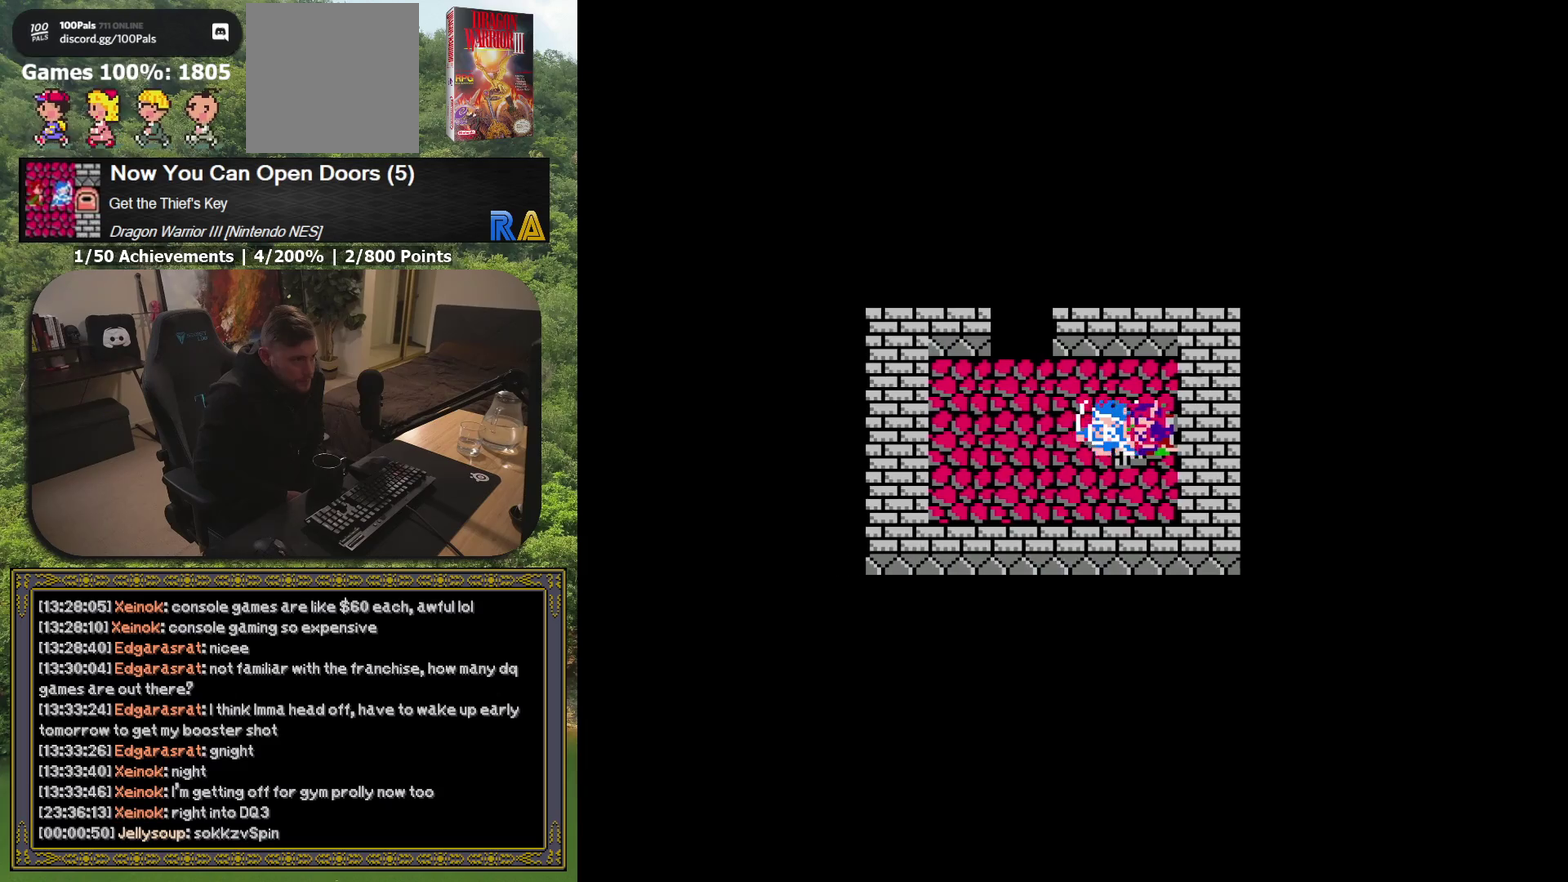
{"buttons": ["DPAD_UP"], "events": [[183, "DPAD_LEFT", "up"], [250, "DPAD_UP", "down"]]}
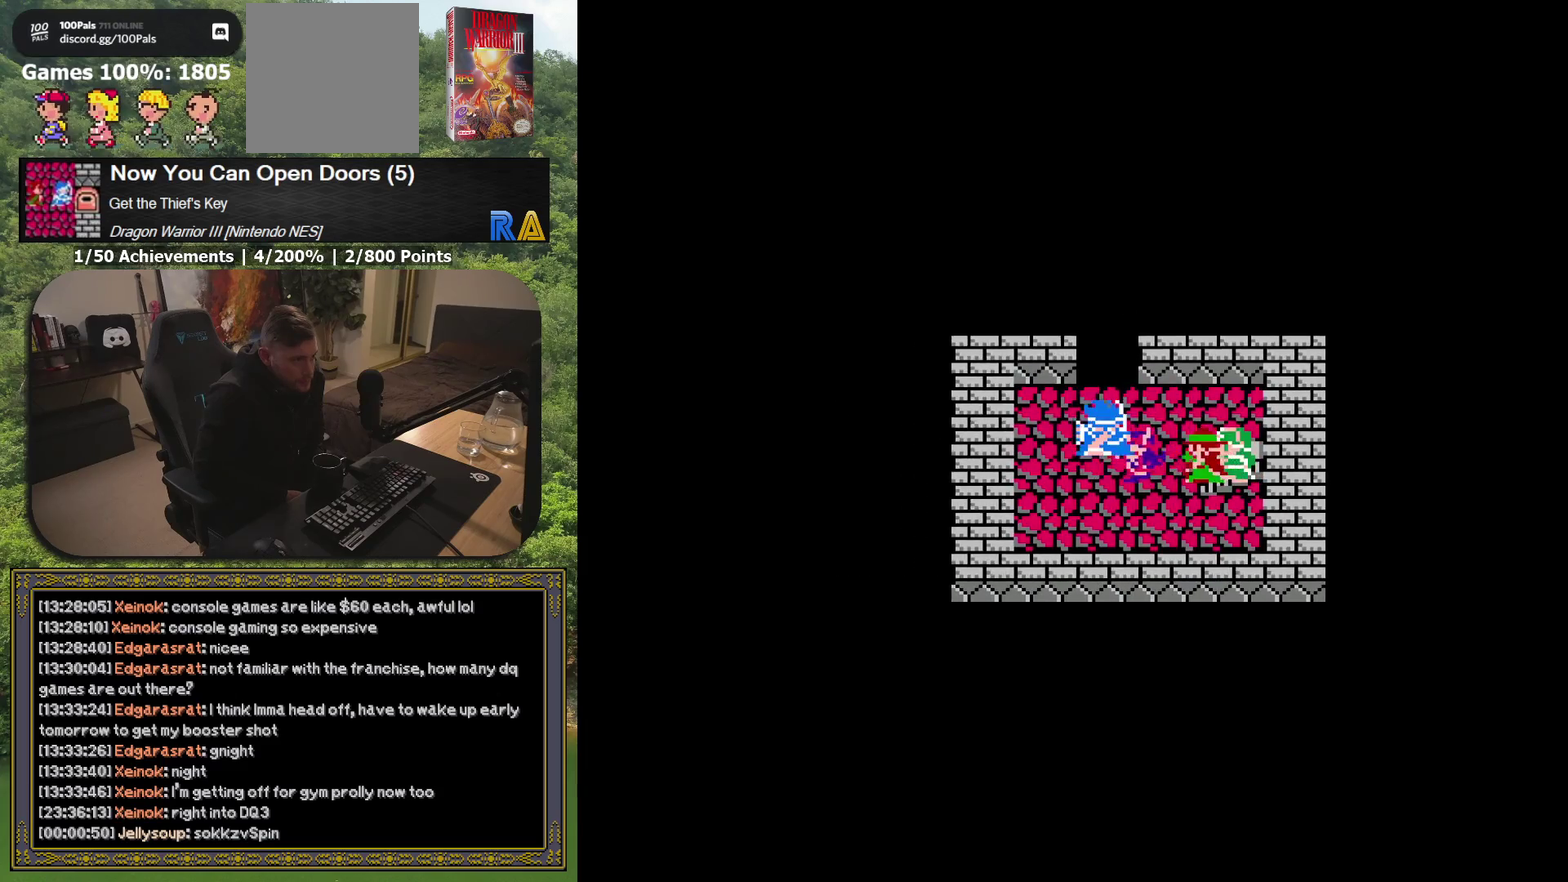
{"buttons": ["DPAD_UP"], "events": []}
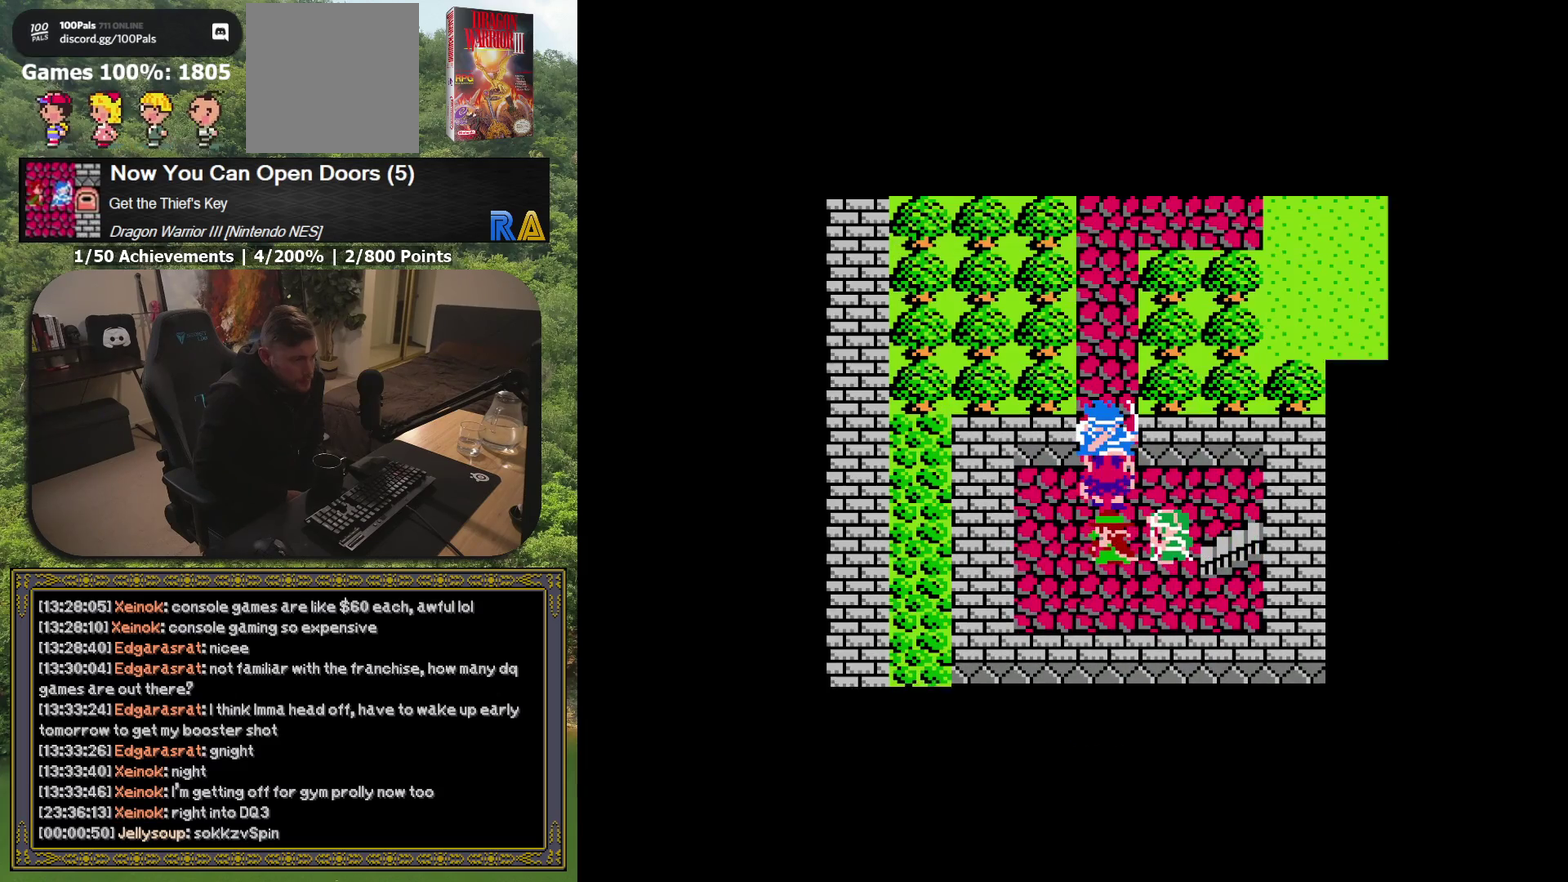
{"buttons": [], "events": [[150, "DPAD_UP", "up"]]}
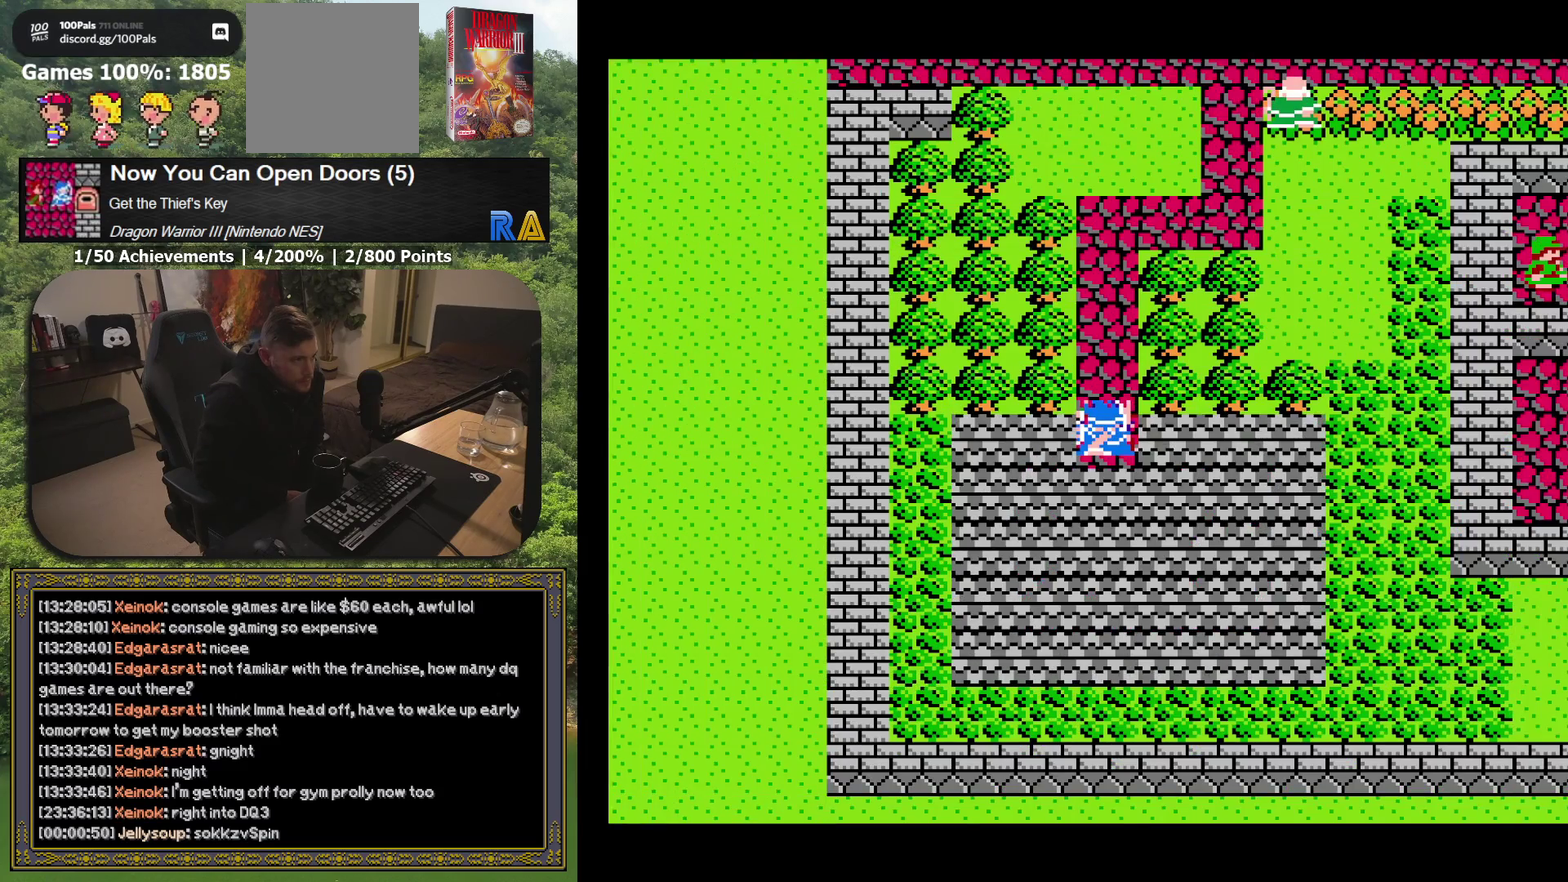
{"buttons": ["DPAD_UP"], "events": [[100, "DPAD_UP", "down"]]}
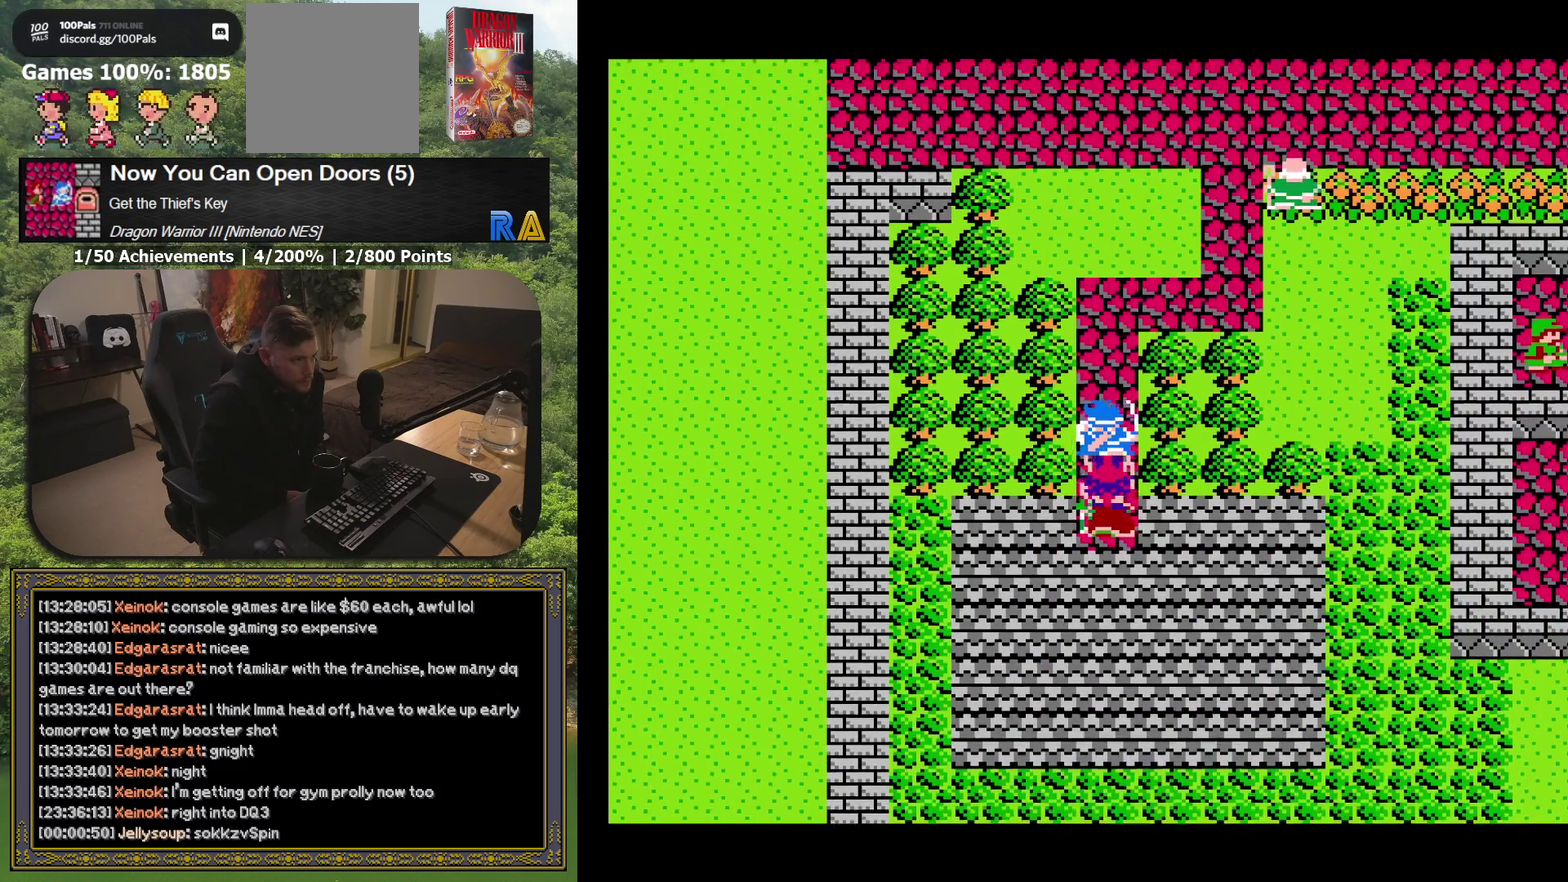
{"buttons": ["DPAD_UP"], "events": []}
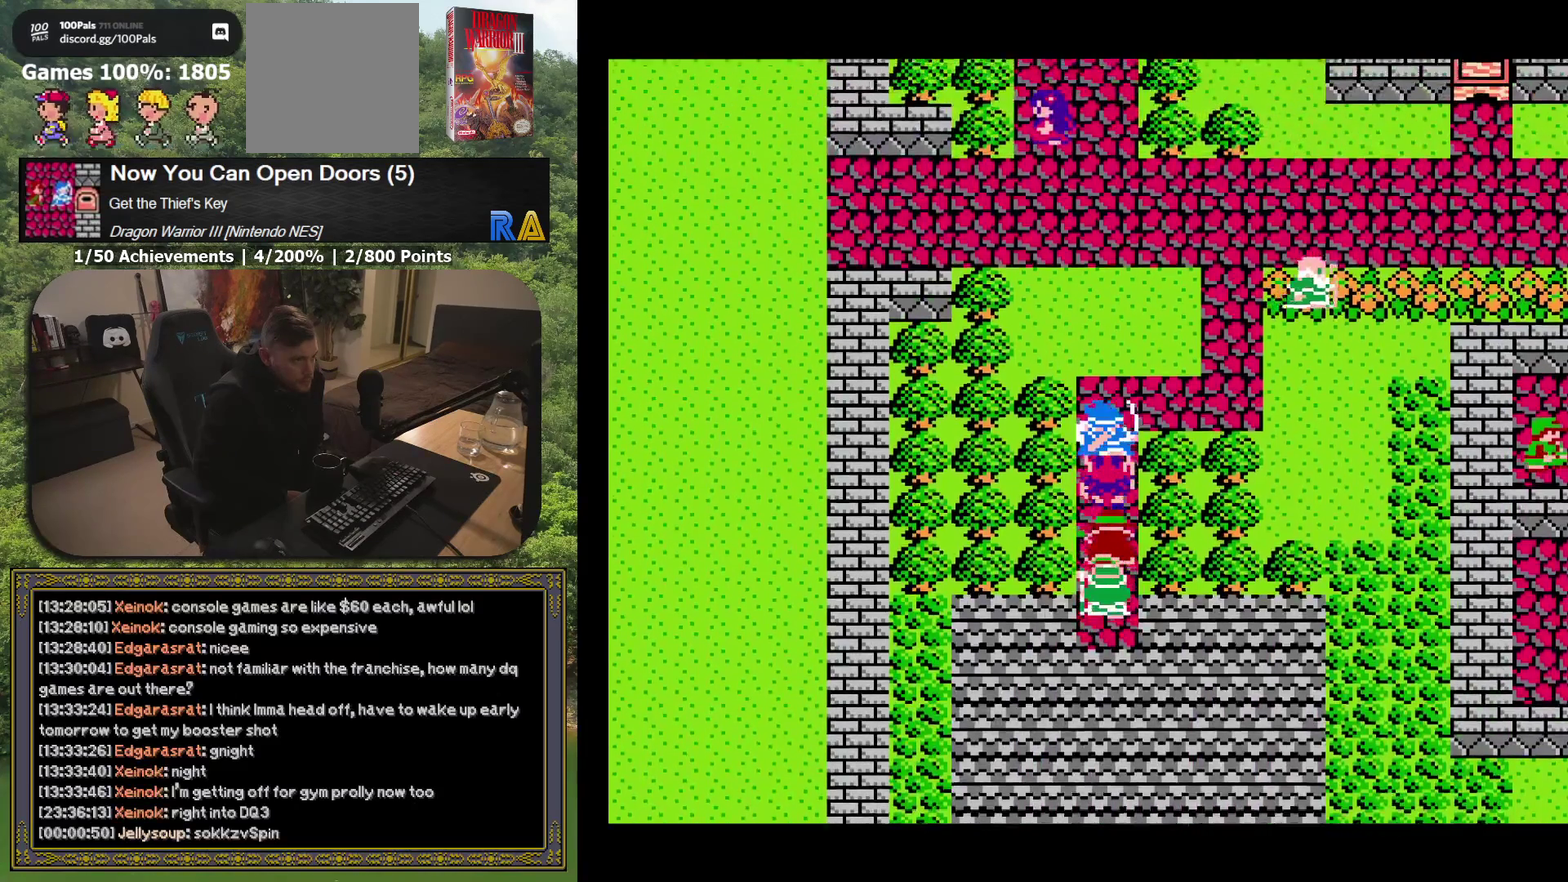
{"buttons": ["DPAD_RIGHT"], "events": [[50, "DPAD_UP", "up"], [133, "DPAD_RIGHT", "down"]]}
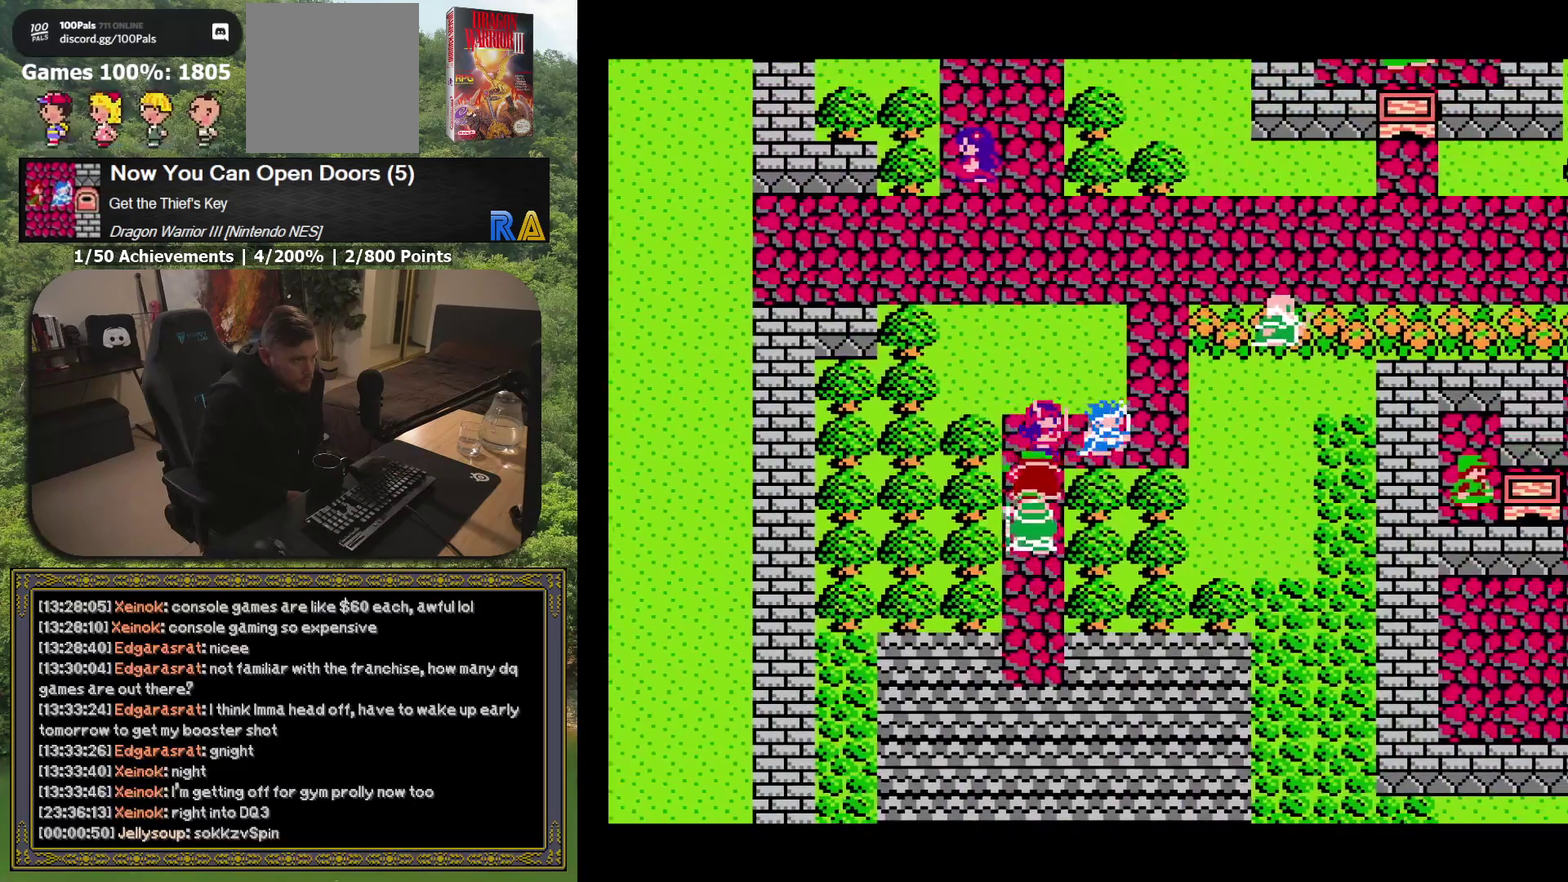
{"buttons": [], "events": [[100, "DPAD_RIGHT", "up"]]}